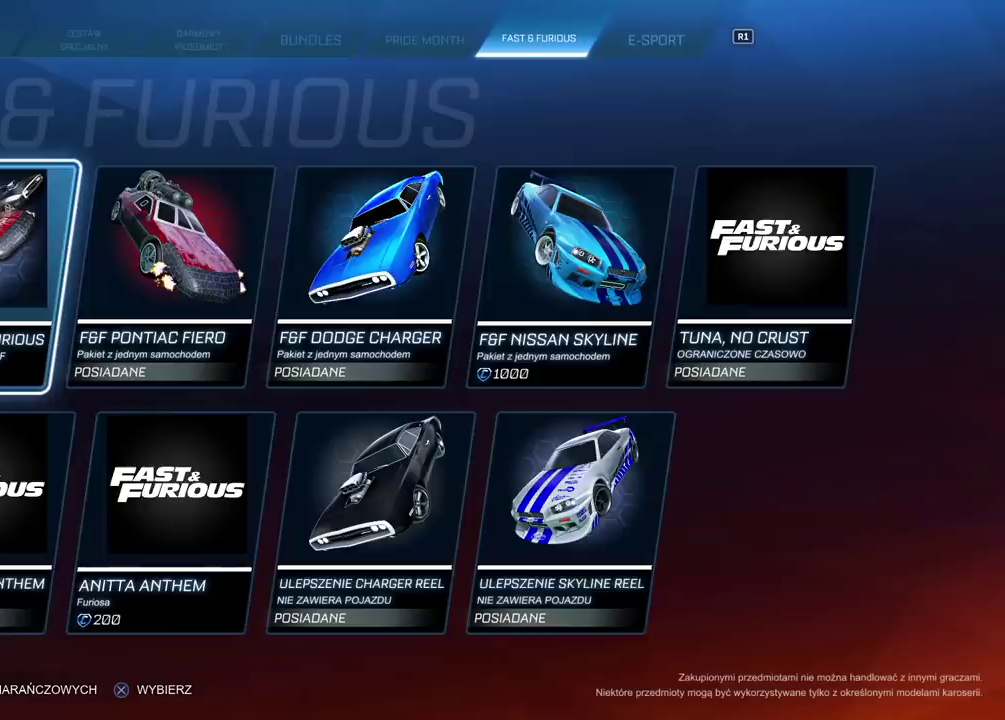
Gameplay with a controller (PlayStation layout); each line is a JSON object with the inputs held at the frame after it. "events" lists button and stick changes between this image and that frame as [ms after this image, input, new state], when the widget could be followed in between. Not read: L1 R1.
{"buttons": [], "left_stick": "center", "right_stick": "center", "events": []}
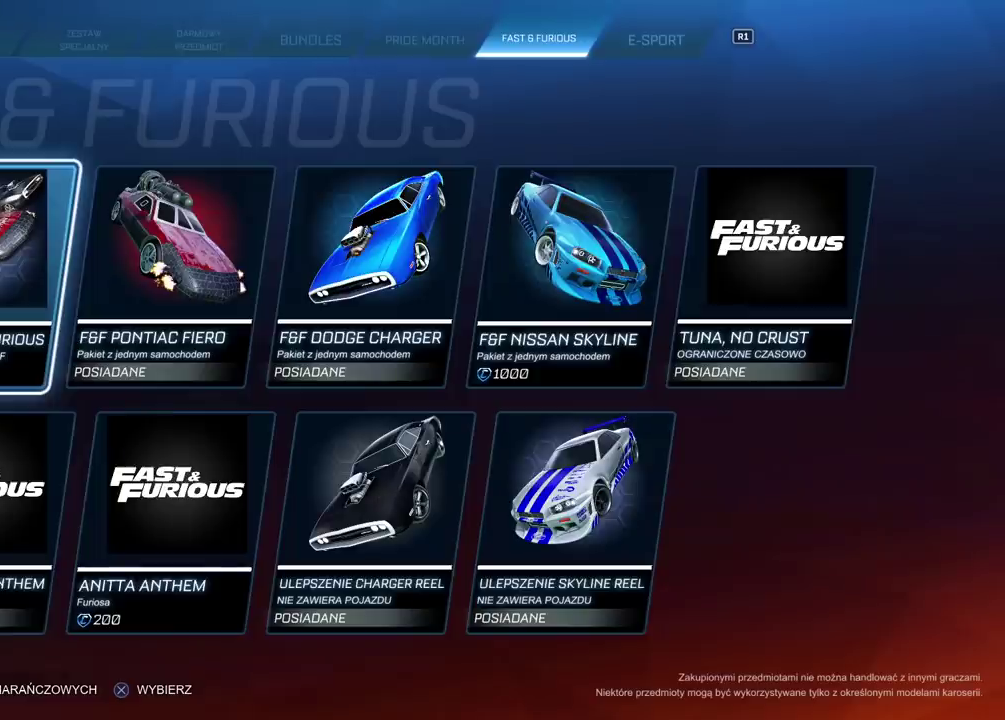
{"buttons": [], "left_stick": "center", "right_stick": "center", "events": []}
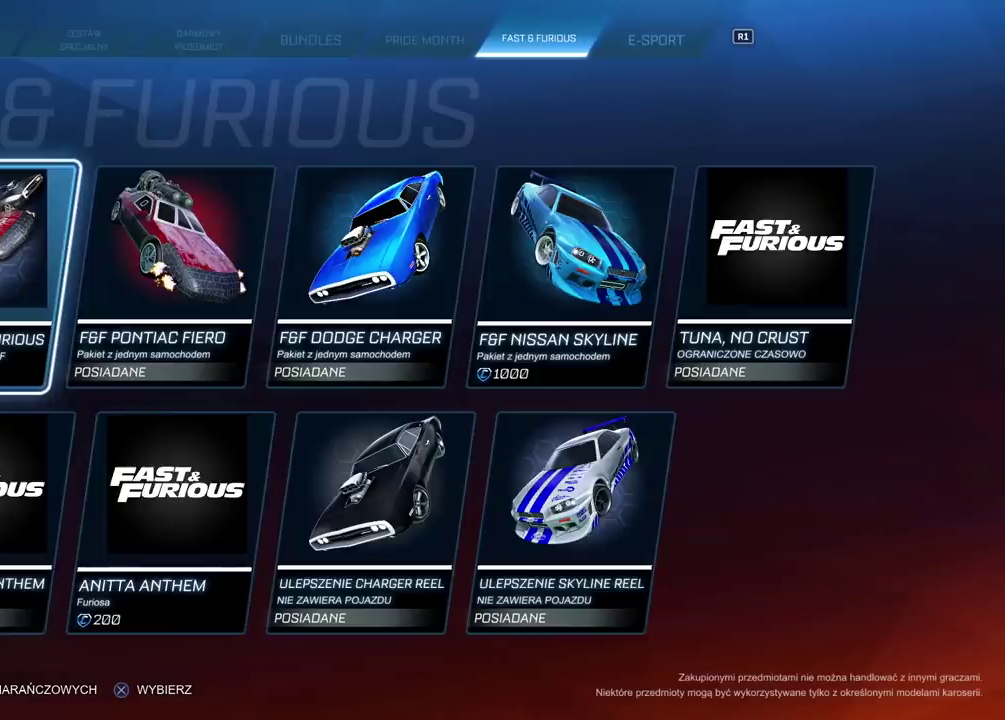
{"buttons": [], "left_stick": "center", "right_stick": "center", "events": [[200, "left_stick", "right"], [433, "left_stick", "center"]]}
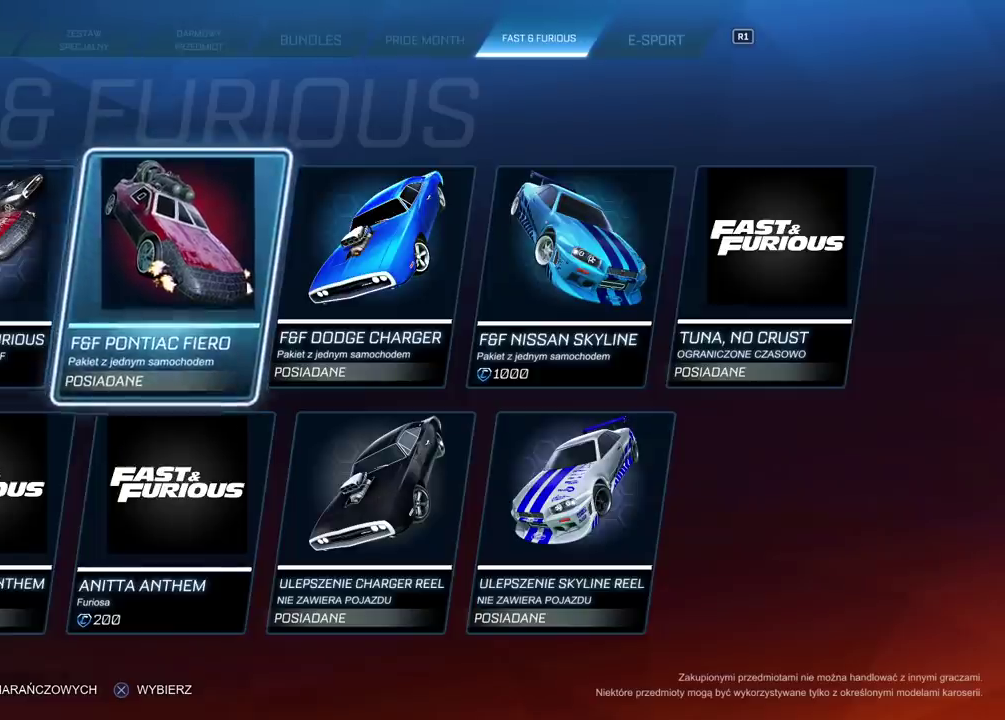
{"buttons": [], "left_stick": "center", "right_stick": "center", "events": []}
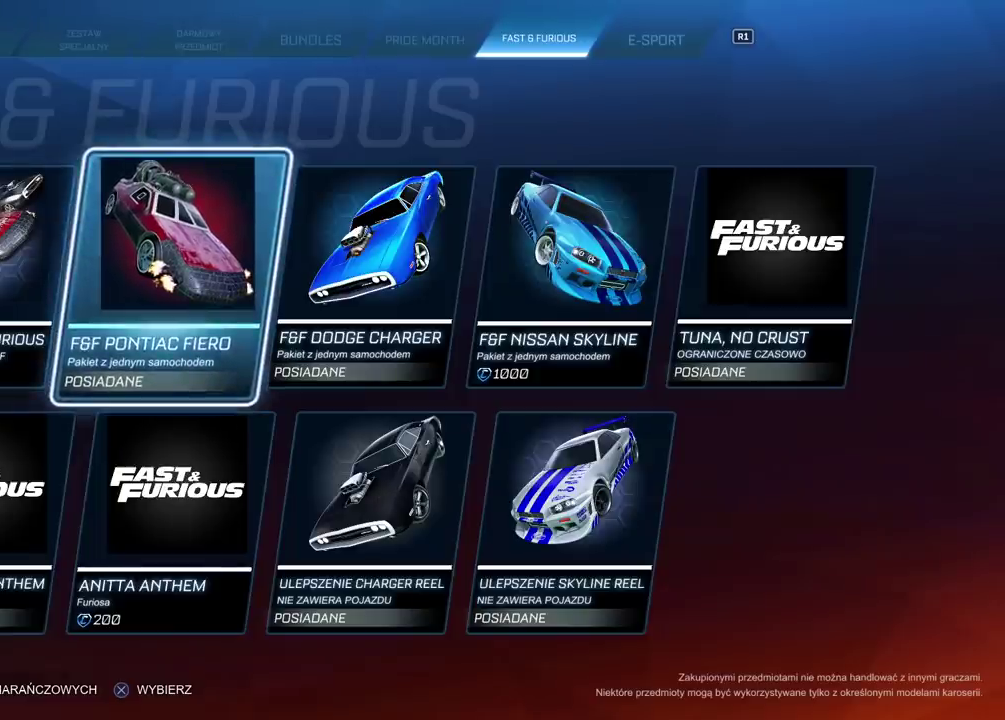
{"buttons": [], "left_stick": "center", "right_stick": "center", "events": []}
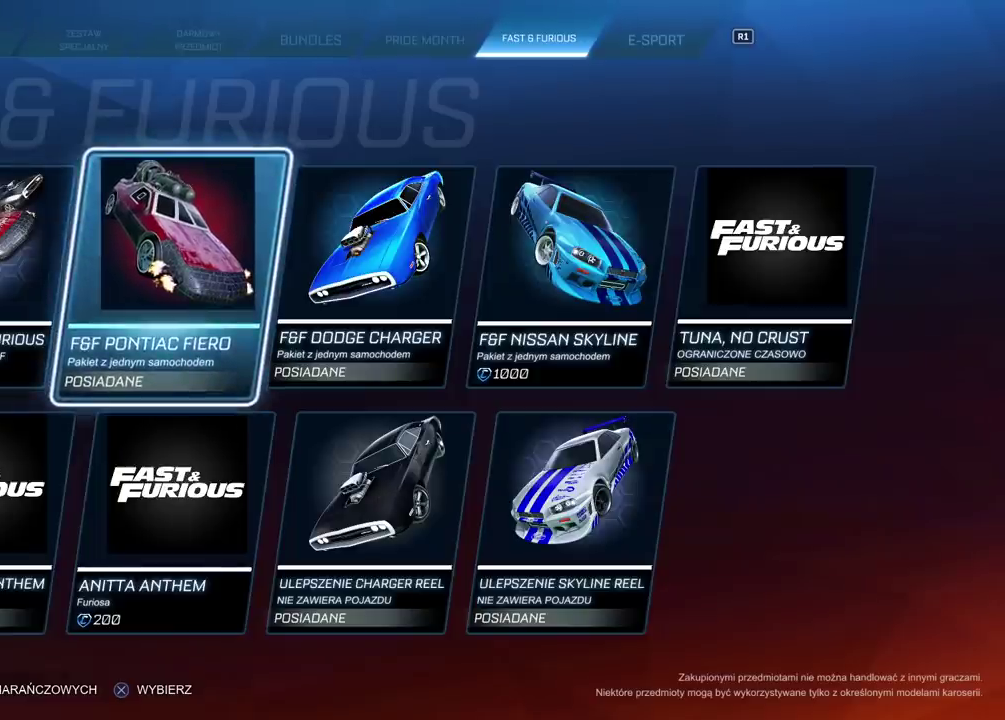
{"buttons": [], "left_stick": "center", "right_stick": "center", "events": []}
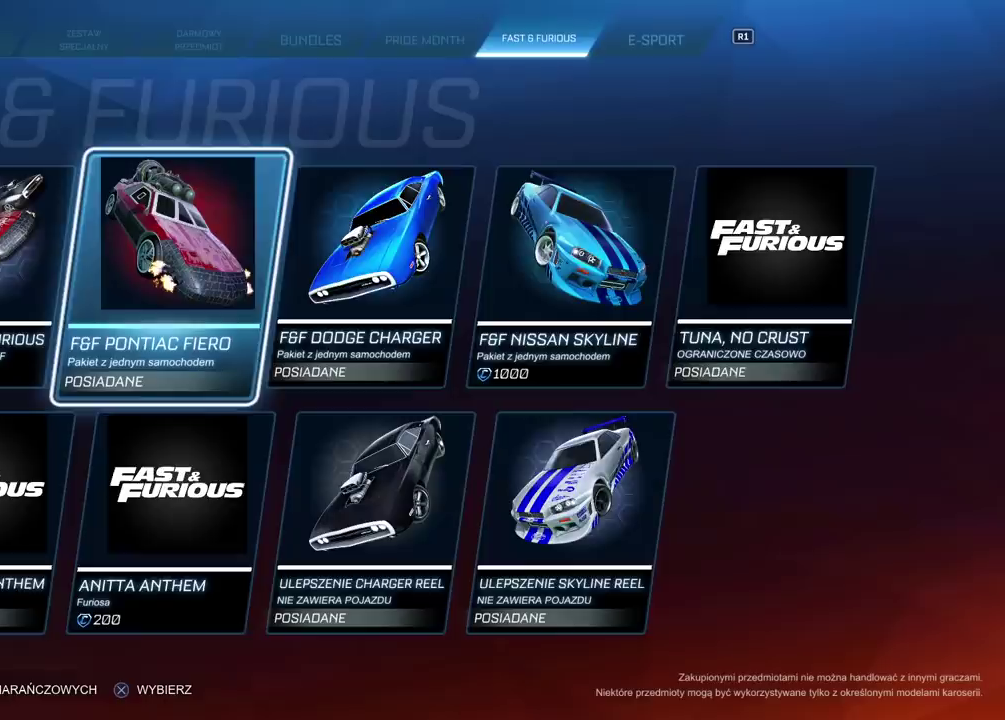
{"buttons": ["R2"], "left_stick": "center", "right_stick": "center", "events": [[383, "R2", "down"]]}
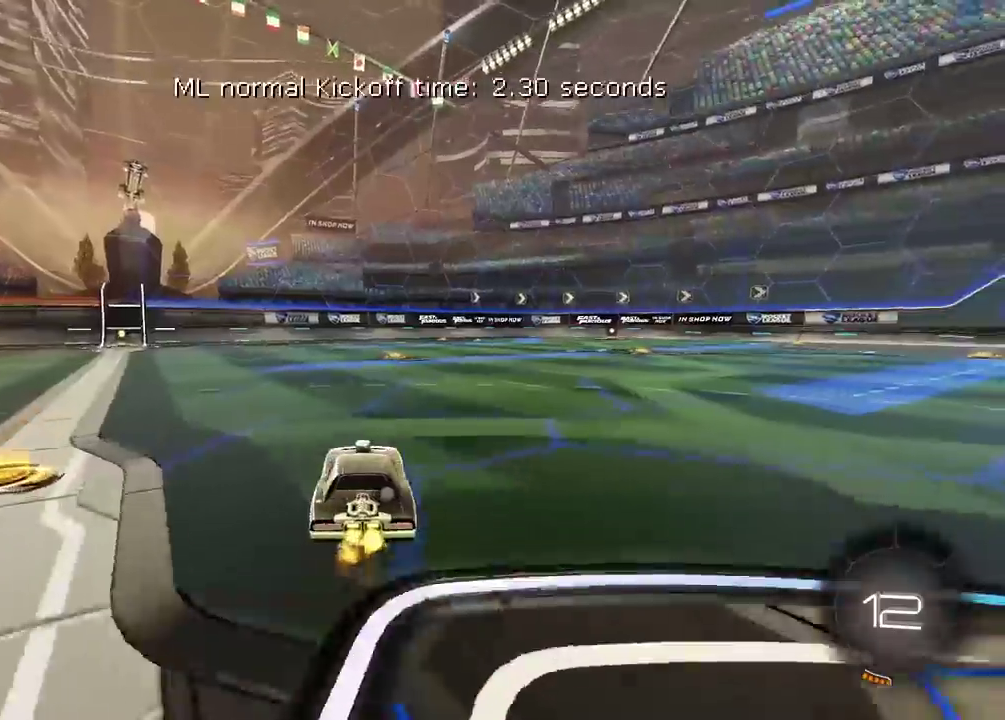
{"buttons": ["CIRCLE", "R2"], "left_stick": "left", "right_stick": "center", "events": [[217, "CIRCLE", "down"], [333, "left_stick", "left"]]}
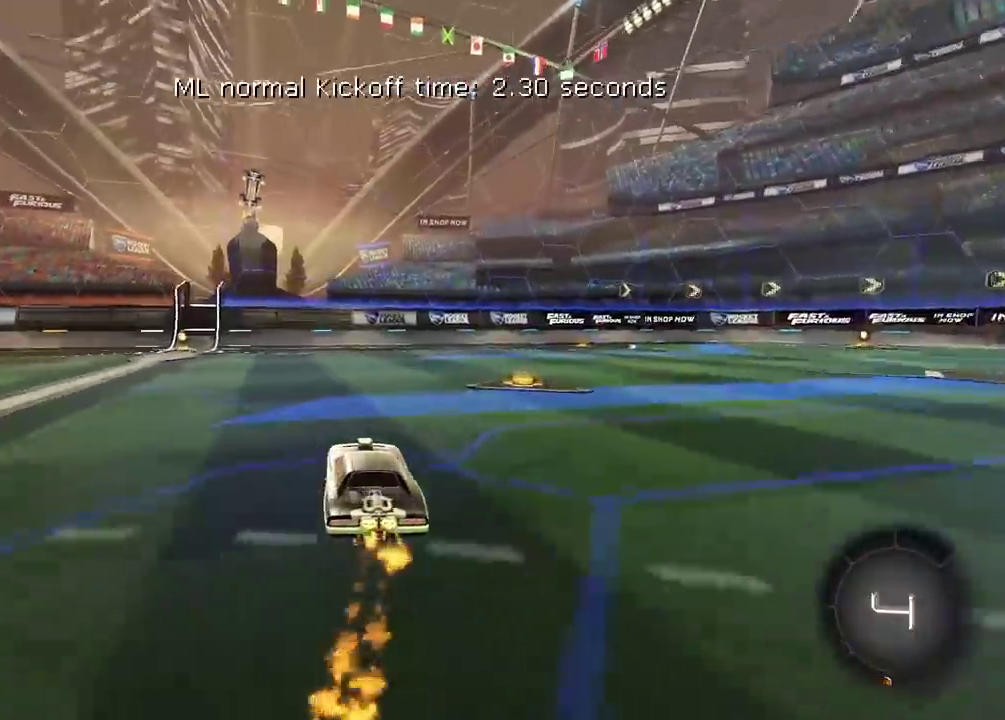
{"buttons": ["R2"], "left_stick": "left", "right_stick": "center", "events": [[50, "CIRCLE", "up"], [400, "TRIANGLE", "down"], [500, "TRIANGLE", "up"]]}
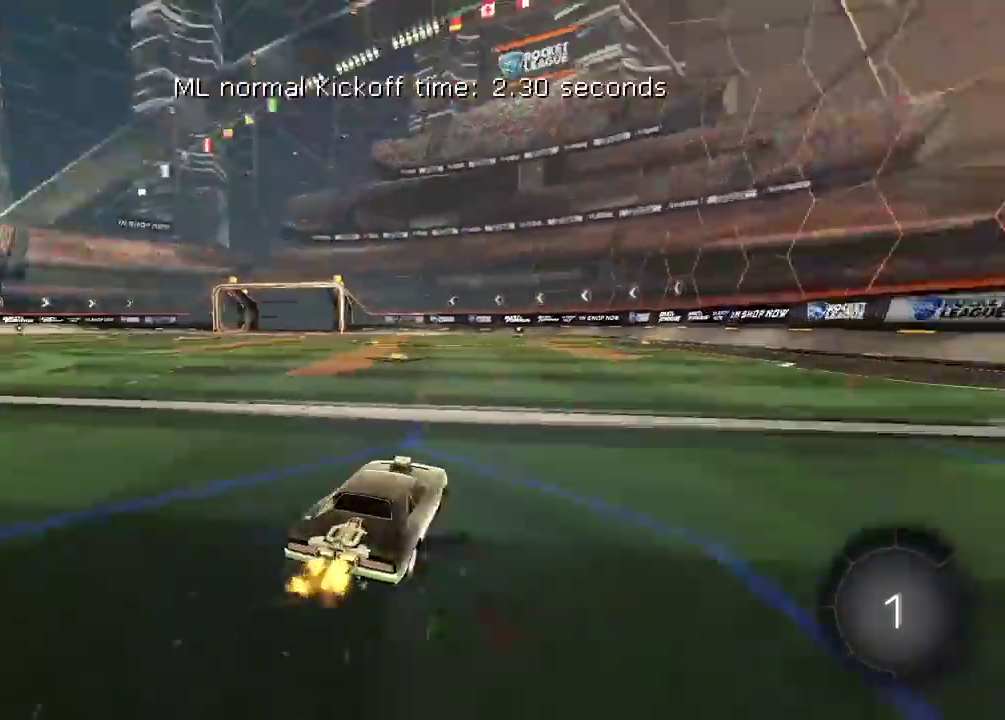
{"buttons": ["R2"], "left_stick": "left", "right_stick": "center", "events": []}
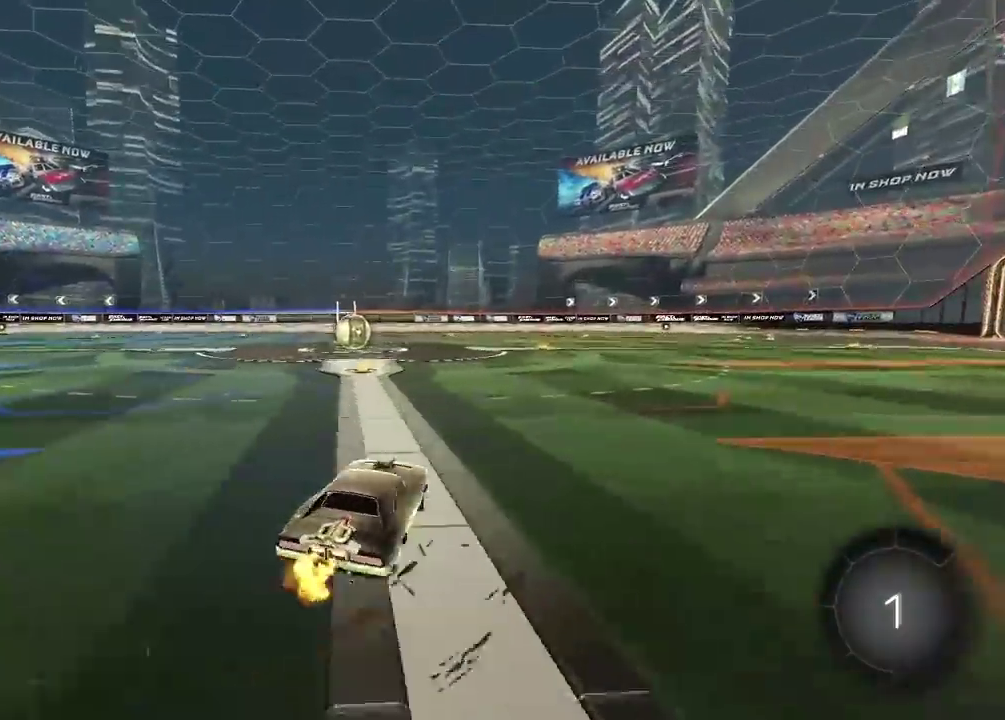
{"buttons": ["R2"], "left_stick": "center", "right_stick": "center", "events": [[100, "left_stick", "center"]]}
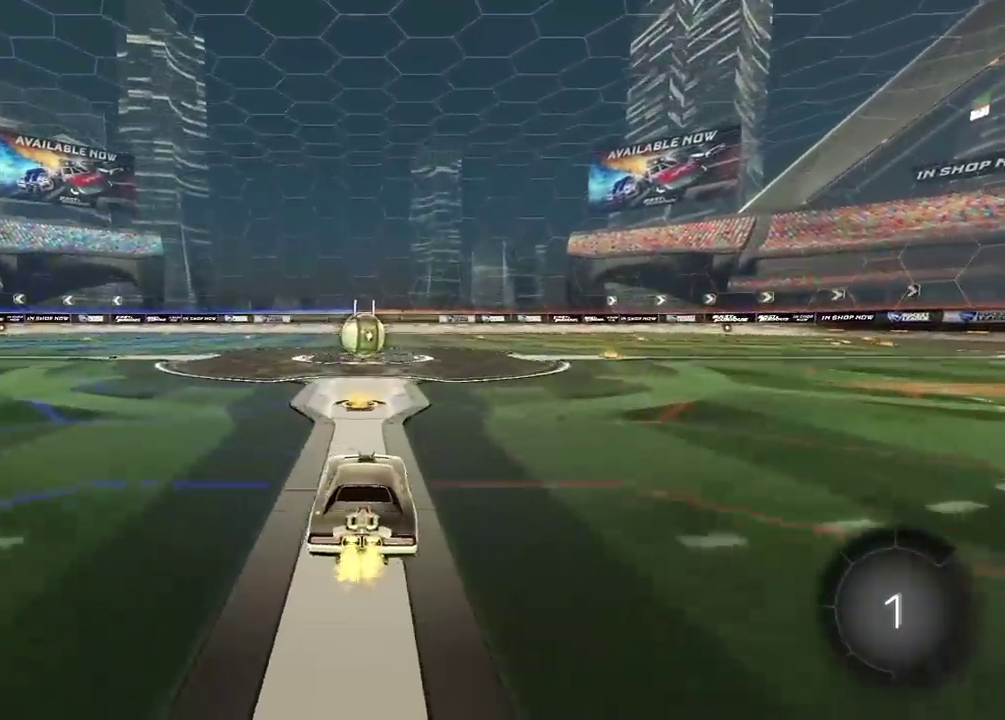
{"buttons": ["R2"], "left_stick": "up", "right_stick": "center", "events": [[350, "left_stick", "up"], [367, "CROSS", "down"], [467, "CROSS", "up"]]}
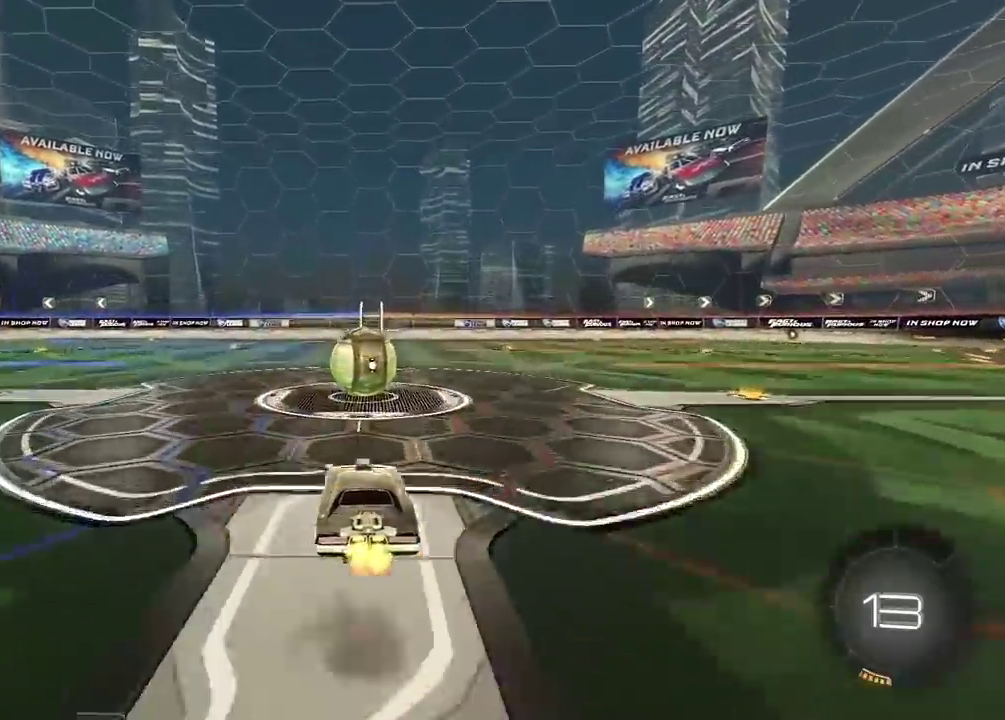
{"buttons": ["R2"], "left_stick": "center", "right_stick": "right", "events": [[17, "CROSS", "down"], [133, "CROSS", "up"], [250, "left_stick", "up-right"], [300, "left_stick", "center"], [450, "right_stick", "right"]]}
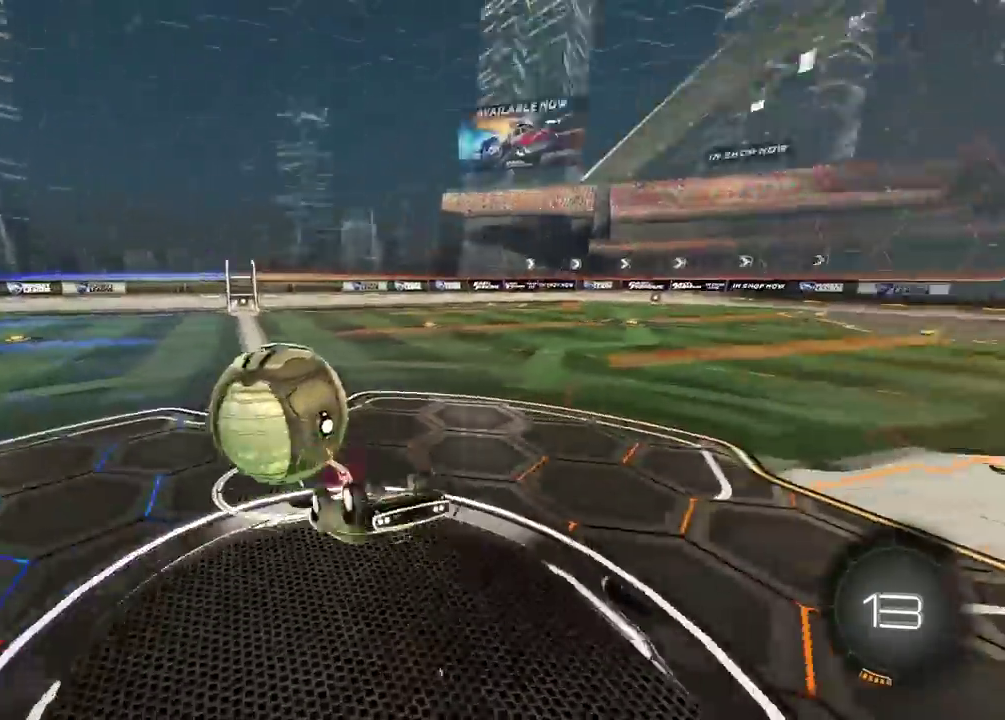
{"buttons": ["CIRCLE", "R2"], "left_stick": "center", "right_stick": "center", "events": [[100, "right_stick", "up-right"], [217, "right_stick", "center"], [367, "CIRCLE", "down"]]}
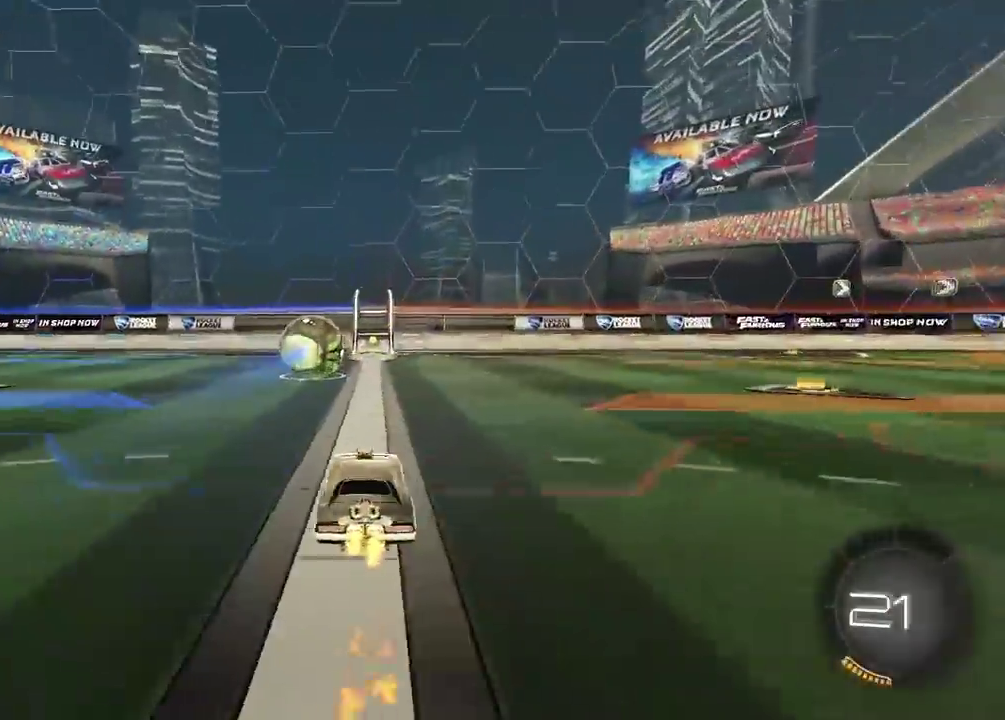
{"buttons": ["R2"], "left_stick": "center", "right_stick": "center", "events": [[217, "TRIANGLE", "down"], [350, "TRIANGLE", "up"], [500, "CIRCLE", "up"]]}
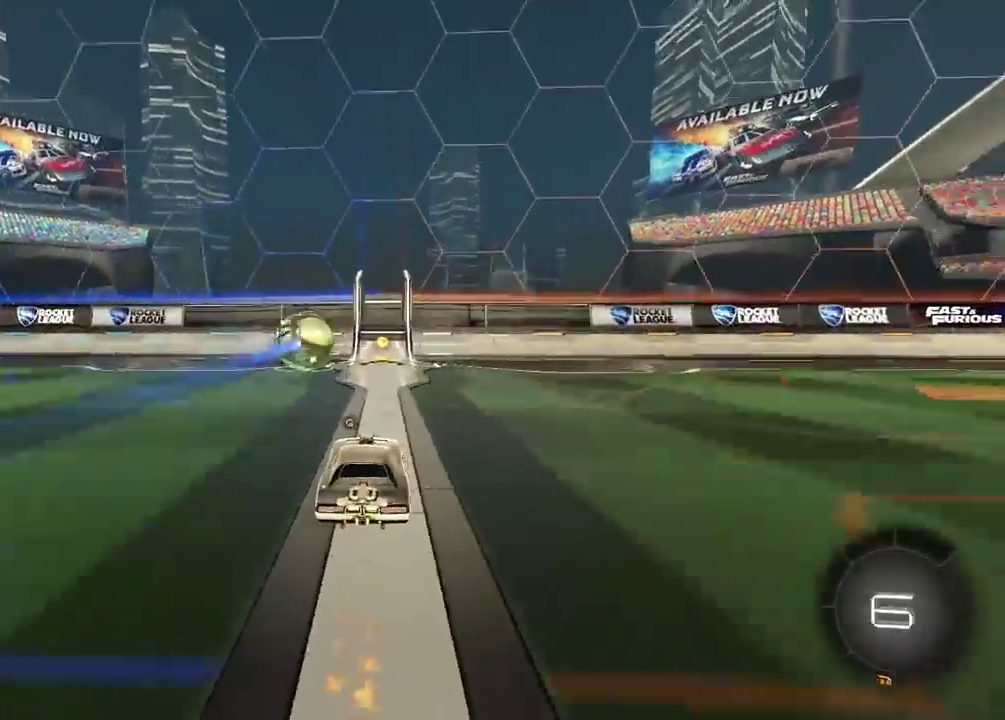
{"buttons": [], "left_stick": "center", "right_stick": "center", "events": [[117, "TRIANGLE", "down"], [200, "left_stick", "right"], [233, "TRIANGLE", "up"], [250, "left_stick", "center"], [400, "R2", "up"]]}
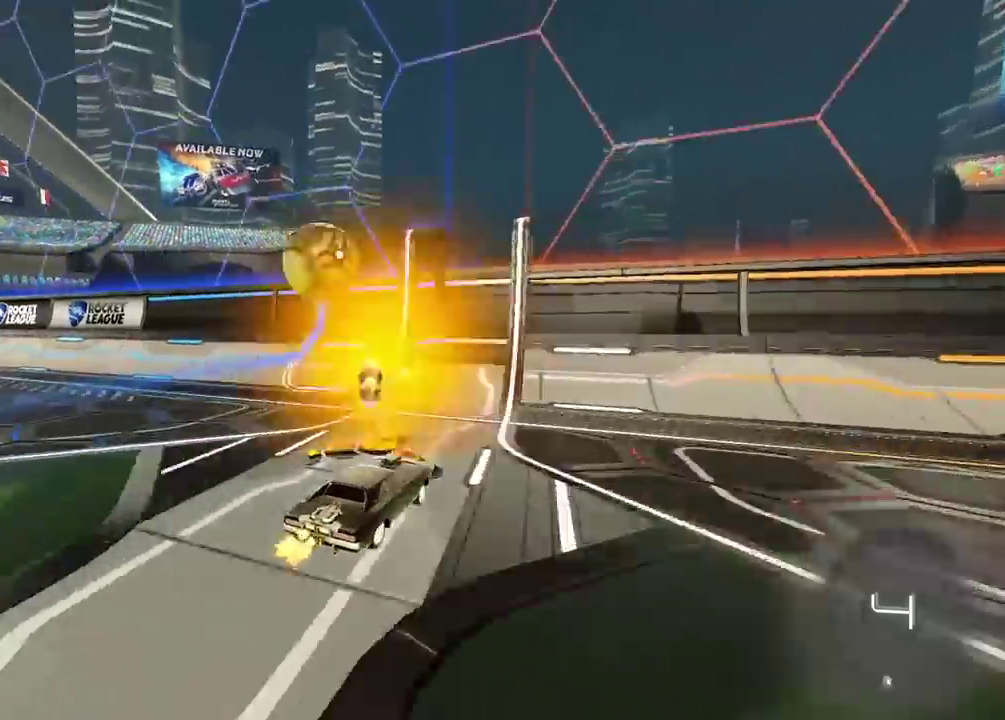
{"buttons": ["R2"], "left_stick": "center", "right_stick": "center", "events": [[17, "left_stick", "left"], [117, "left_stick", "center"], [150, "L2", "down"], [283, "L2", "up"], [300, "left_stick", "left"], [333, "R2", "down"], [383, "left_stick", "center"]]}
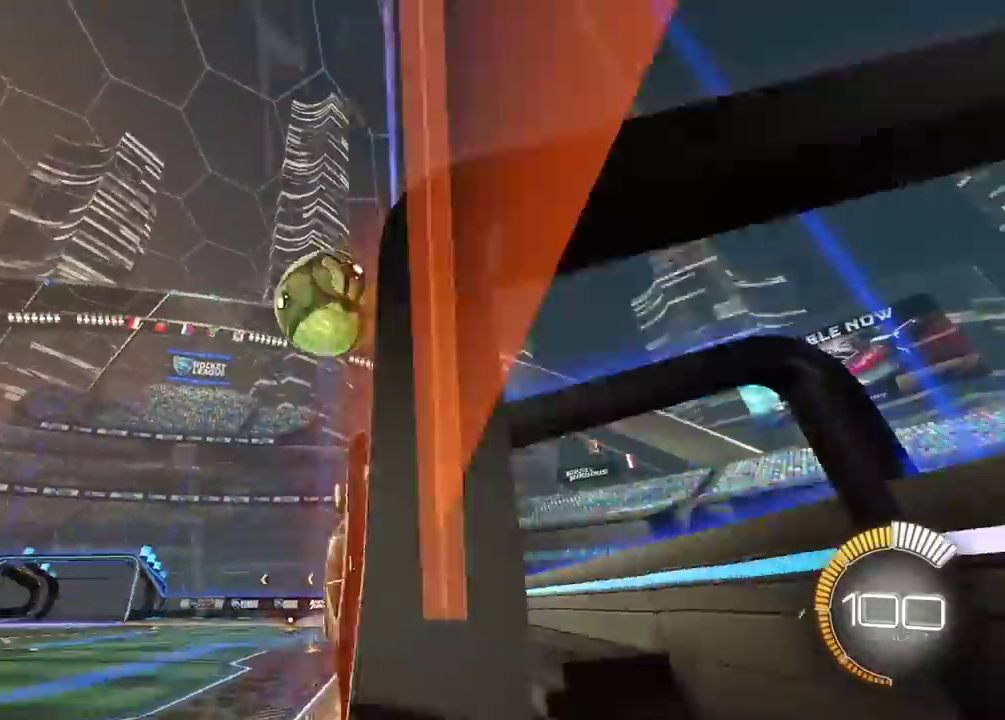
{"buttons": ["L2"], "left_stick": "down-left", "right_stick": "center"}
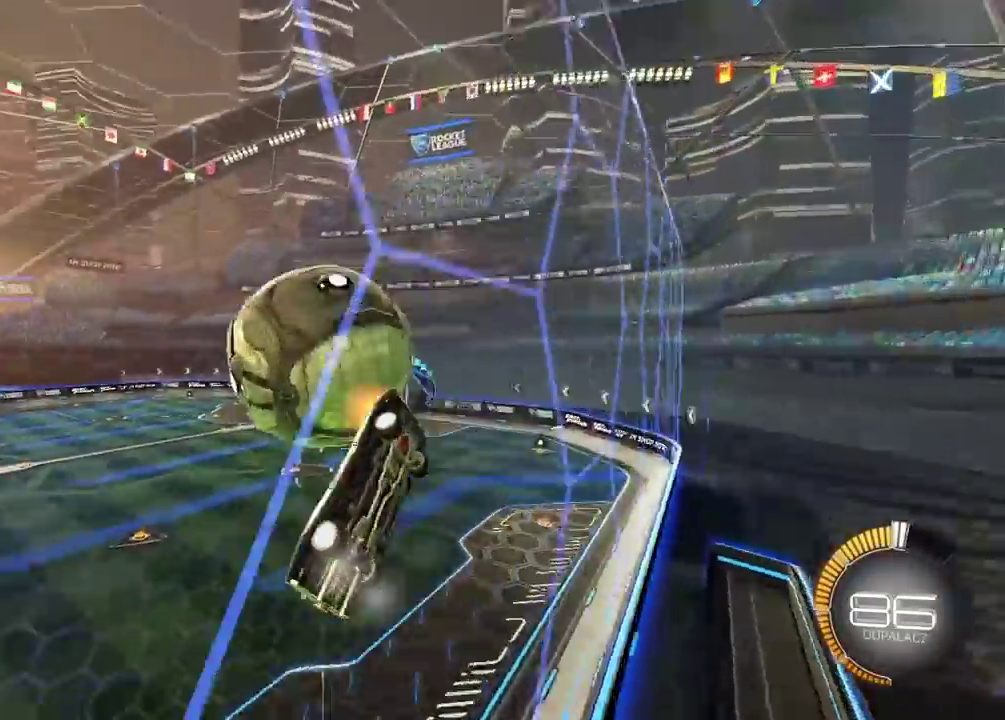
{"buttons": ["L2"], "left_stick": "down-left", "right_stick": "center"}
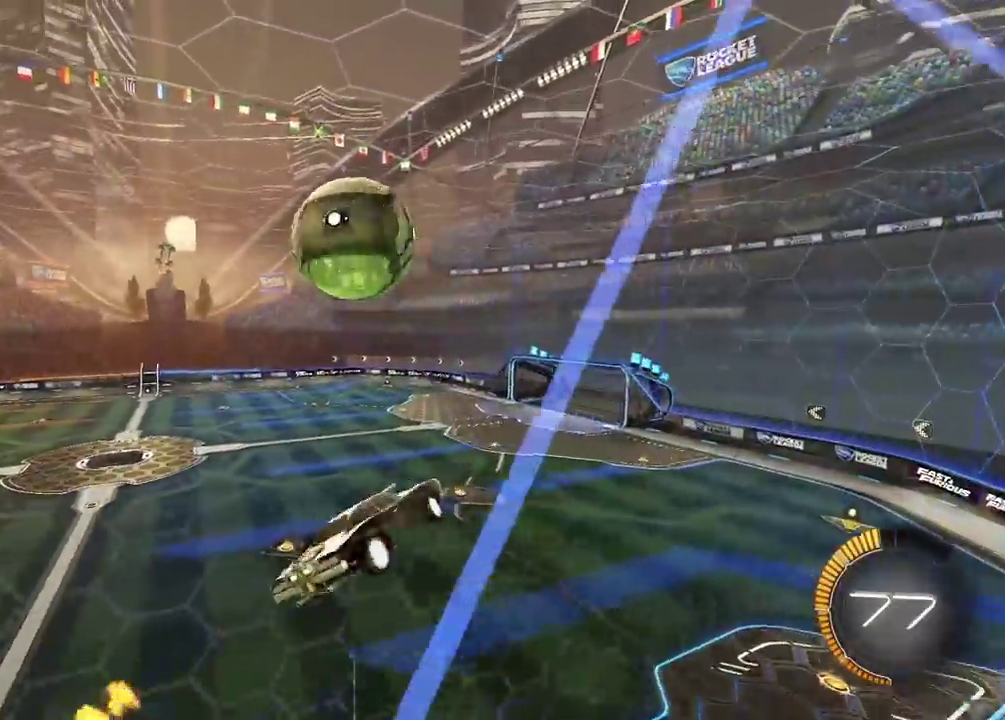
{"buttons": ["CIRCLE", "L2", "R2"], "left_stick": "center", "right_stick": "center"}
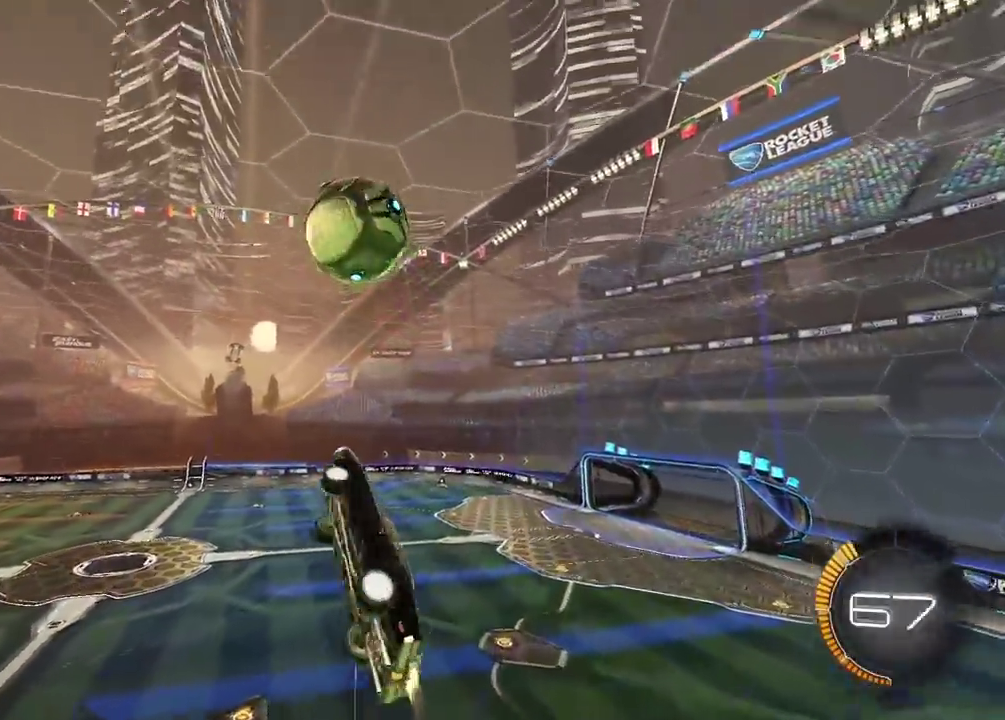
{"buttons": ["CIRCLE", "L2", "R2"], "left_stick": "right", "right_stick": "center", "events": [[200, "left_stick", "up-right"], [333, "left_stick", "right"]]}
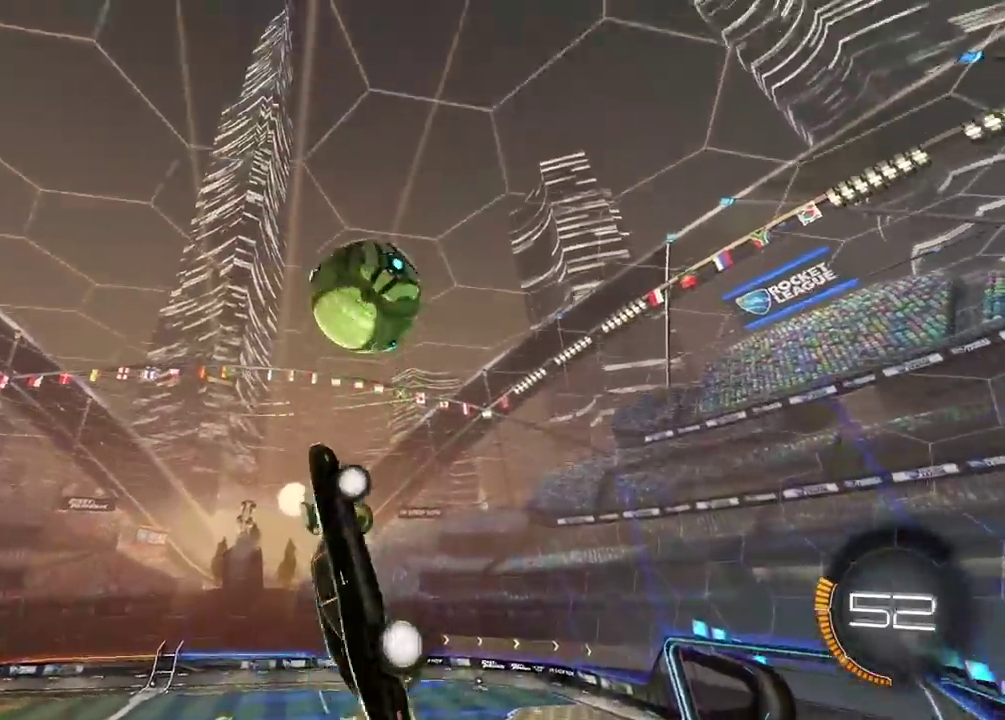
{"buttons": ["L2", "R2"], "left_stick": "center", "right_stick": "center", "events": [[50, "left_stick", "center"], [133, "left_stick", "down-left"], [183, "left_stick", "down"], [233, "left_stick", "center"], [467, "CIRCLE", "up"]]}
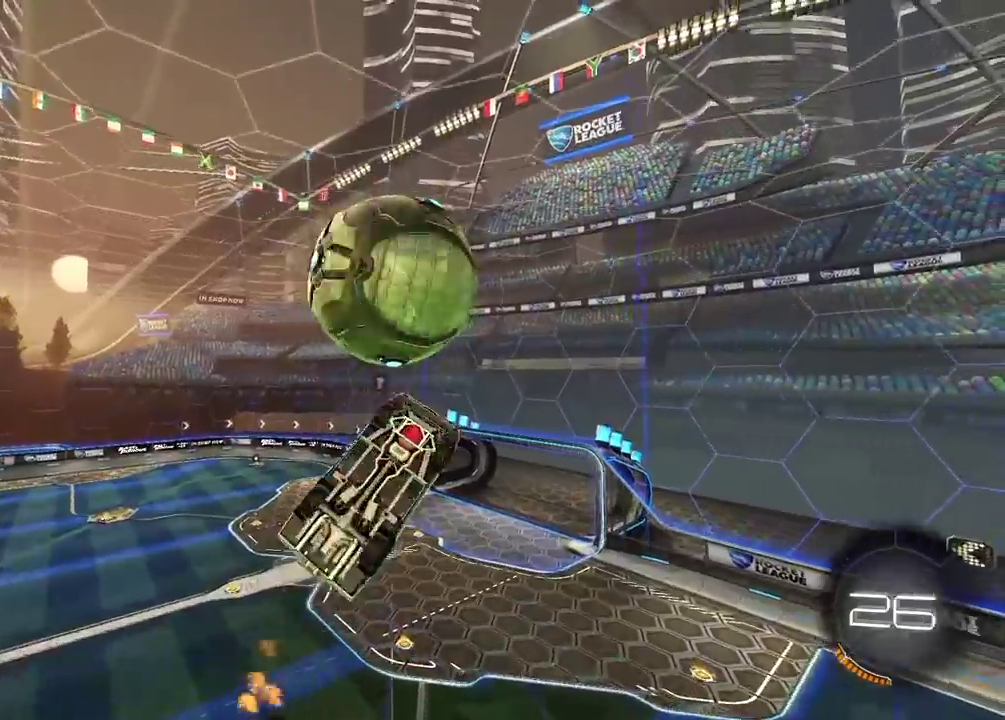
{"buttons": ["CIRCLE", "L2", "R2"], "left_stick": "up", "right_stick": "center", "events": [[17, "left_stick", "right"], [33, "R2", "up"], [100, "R2", "down"], [133, "CIRCLE", "down"], [133, "left_stick", "down-left"], [267, "left_stick", "left"], [317, "left_stick", "up-left"], [467, "left_stick", "up"]]}
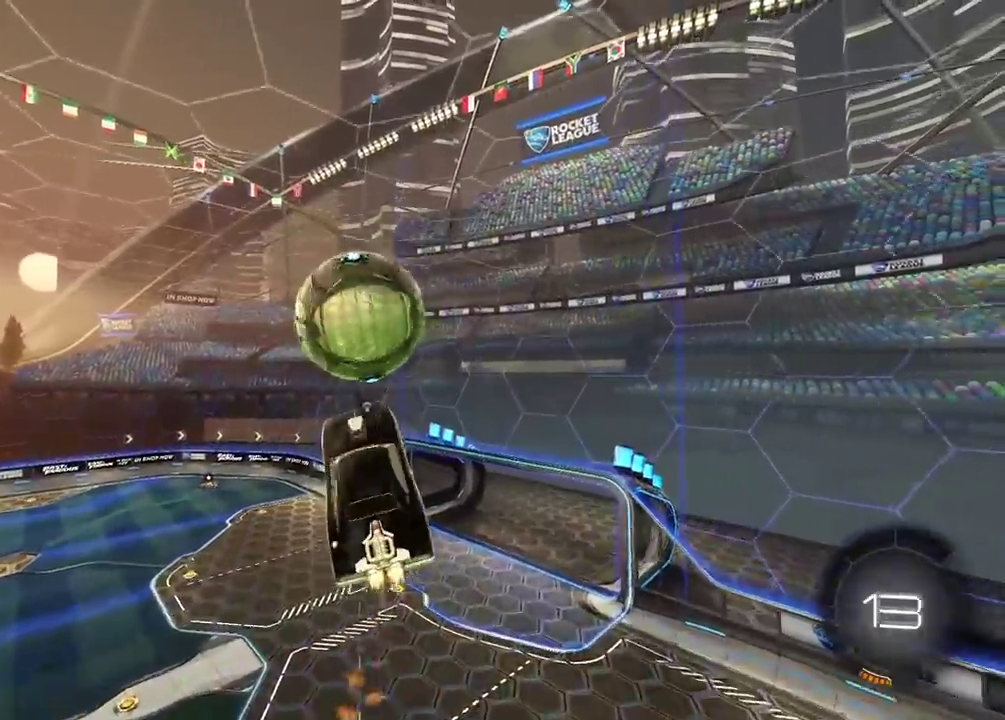
{"buttons": ["CIRCLE", "R2"], "left_stick": "center", "right_stick": "center", "events": [[150, "CIRCLE", "up"], [150, "L2", "up"], [150, "R2", "up"], [150, "left_stick", "center"], [317, "R2", "down"], [367, "CIRCLE", "down"]]}
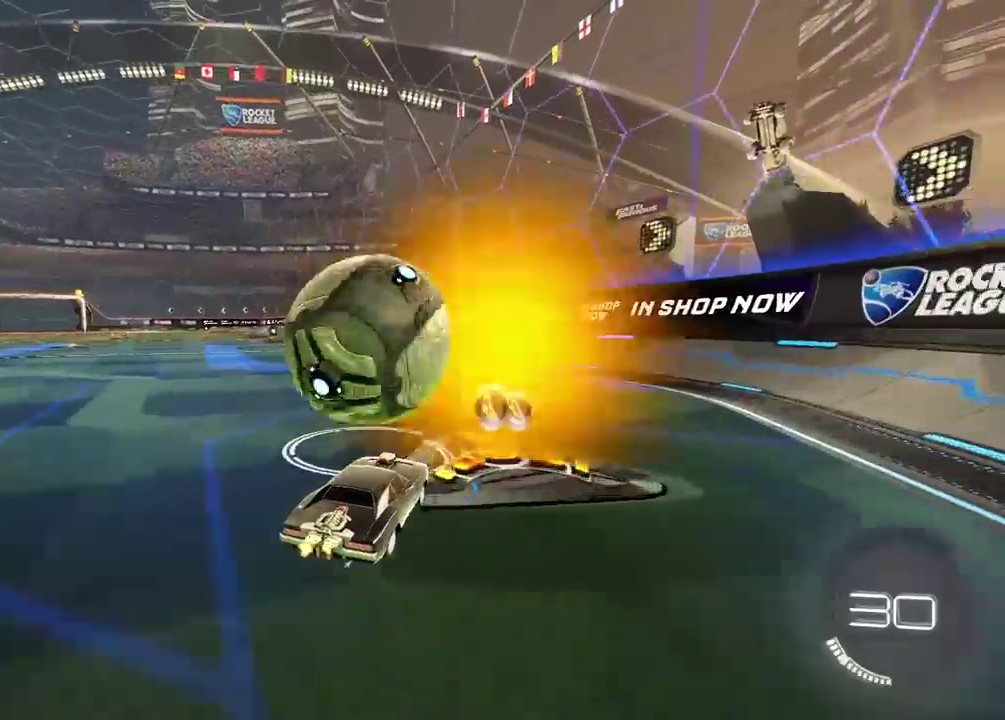
{"buttons": ["CIRCLE", "R2"], "left_stick": "center", "right_stick": "center", "events": [[317, "left_stick", "right"], [417, "left_stick", "center"]]}
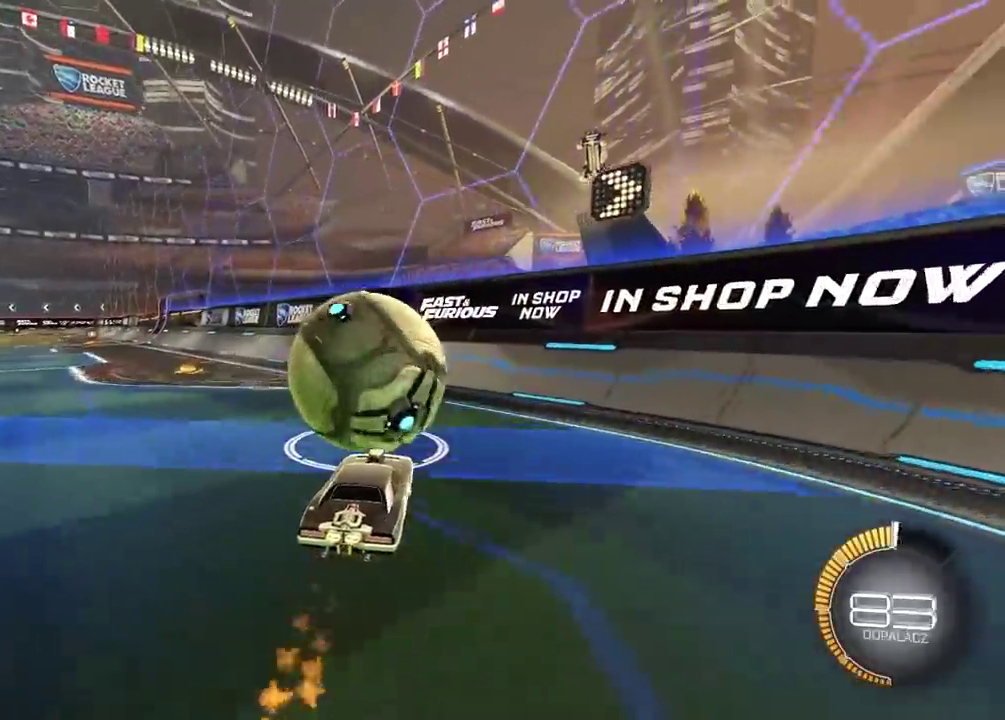
{"buttons": ["CIRCLE", "R2"], "left_stick": "center", "right_stick": "center", "events": [[150, "CIRCLE", "up"], [417, "CIRCLE", "down"]]}
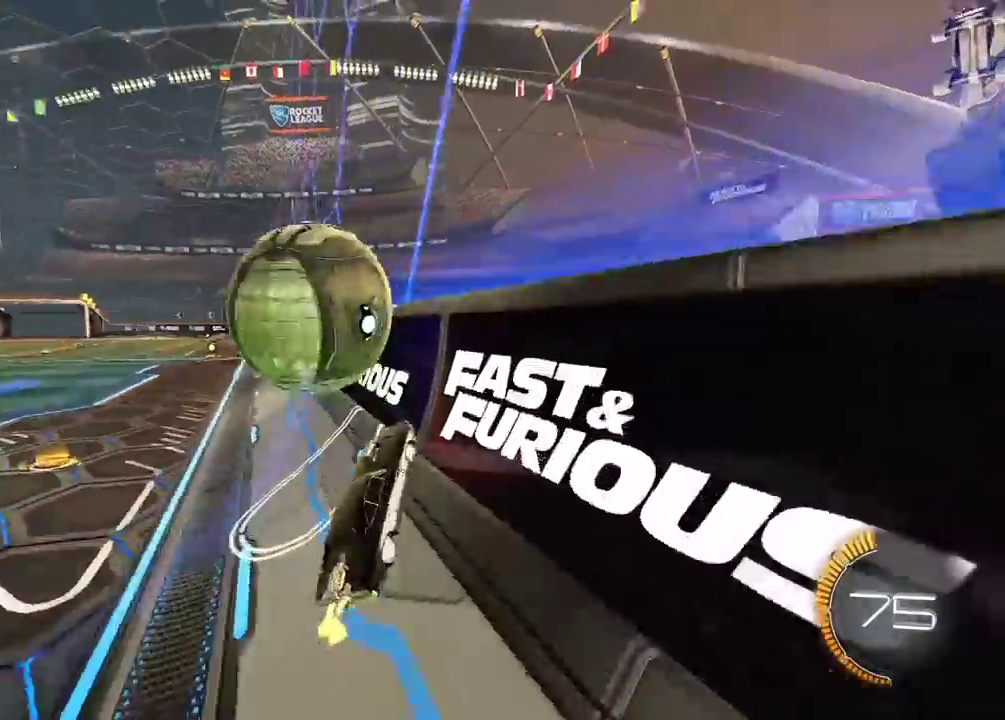
{"buttons": [], "left_stick": "down-right", "right_stick": "center", "events": [[200, "left_stick", "down-left"], [250, "CROSS", "down"], [267, "L2", "down"], [300, "CIRCLE", "up"], [367, "left_stick", "left"], [383, "CROSS", "up"], [417, "R2", "up"], [450, "left_stick", "center"], [500, "L2", "up"], [500, "left_stick", "down-right"]]}
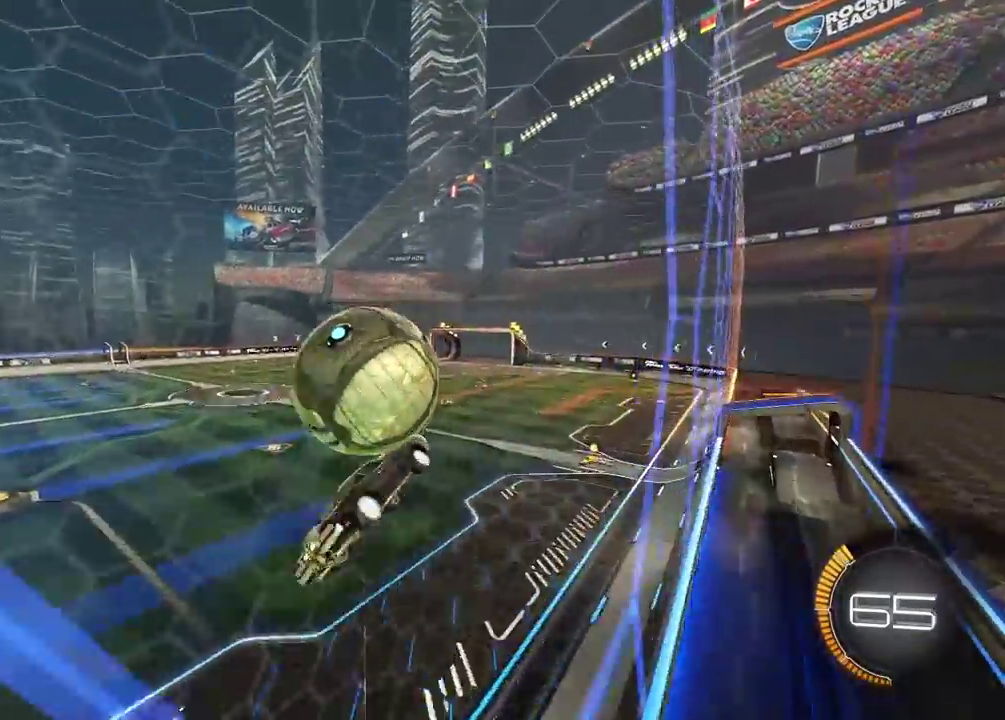
{"buttons": ["R2"], "left_stick": "center", "right_stick": "center", "events": [[183, "R2", "down"], [250, "left_stick", "down"], [300, "left_stick", "center"]]}
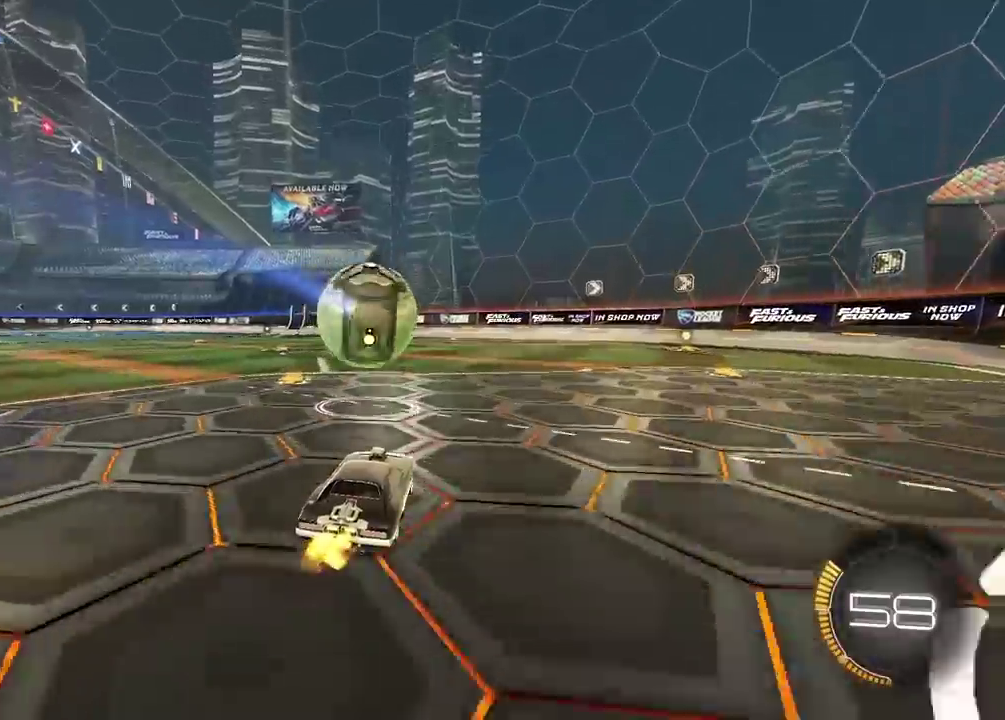
{"buttons": ["R2"], "left_stick": "center", "right_stick": "center", "events": [[33, "CIRCLE", "down"], [483, "CIRCLE", "up"]]}
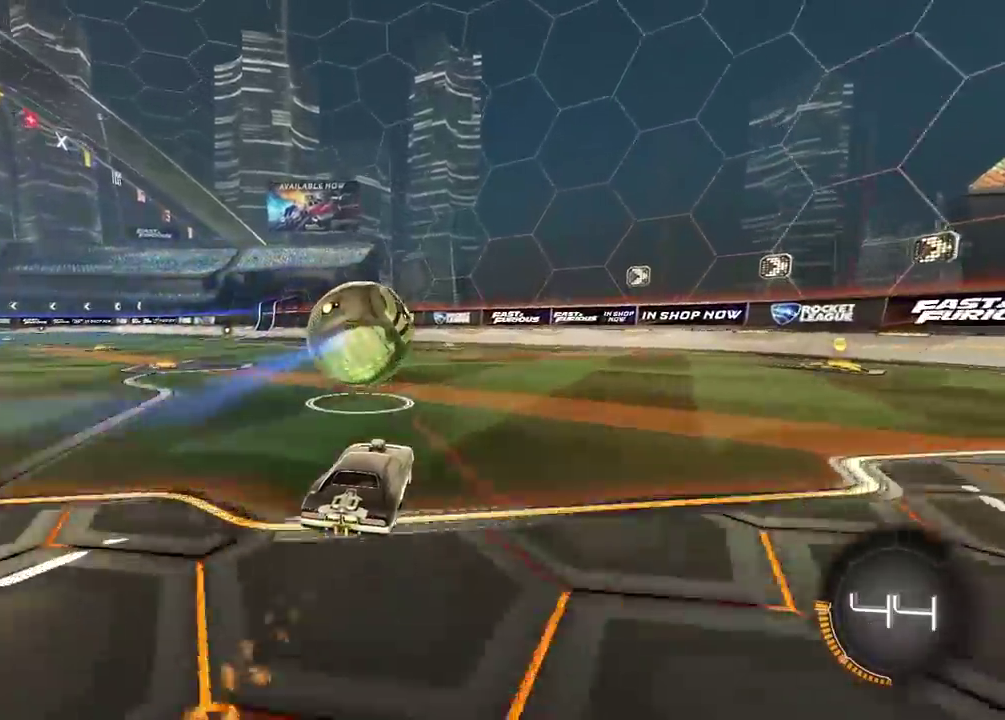
{"buttons": ["R2"], "left_stick": "left", "right_stick": "center", "events": [[467, "left_stick", "left"]]}